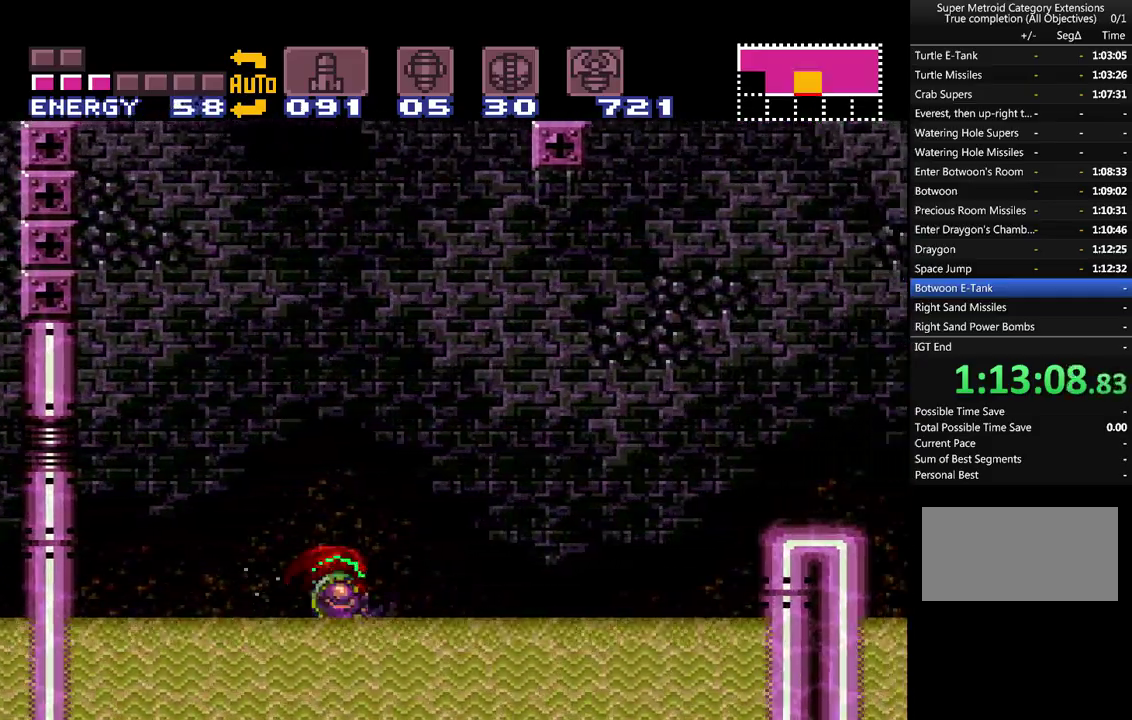
Gameplay with a controller (Nintendo layout); each line is a JSON object with the inputs held at the frame after it. "events" lists button and stick changes between this image and that frame as [ms after this image, input, new state], when the widget could be followed in between. Not read: L3 R3.
{"buttons": ["A", "DPAD_RIGHT"], "events": [[17, "B", "up"], [67, "B", "down"], [383, "B", "up"]]}
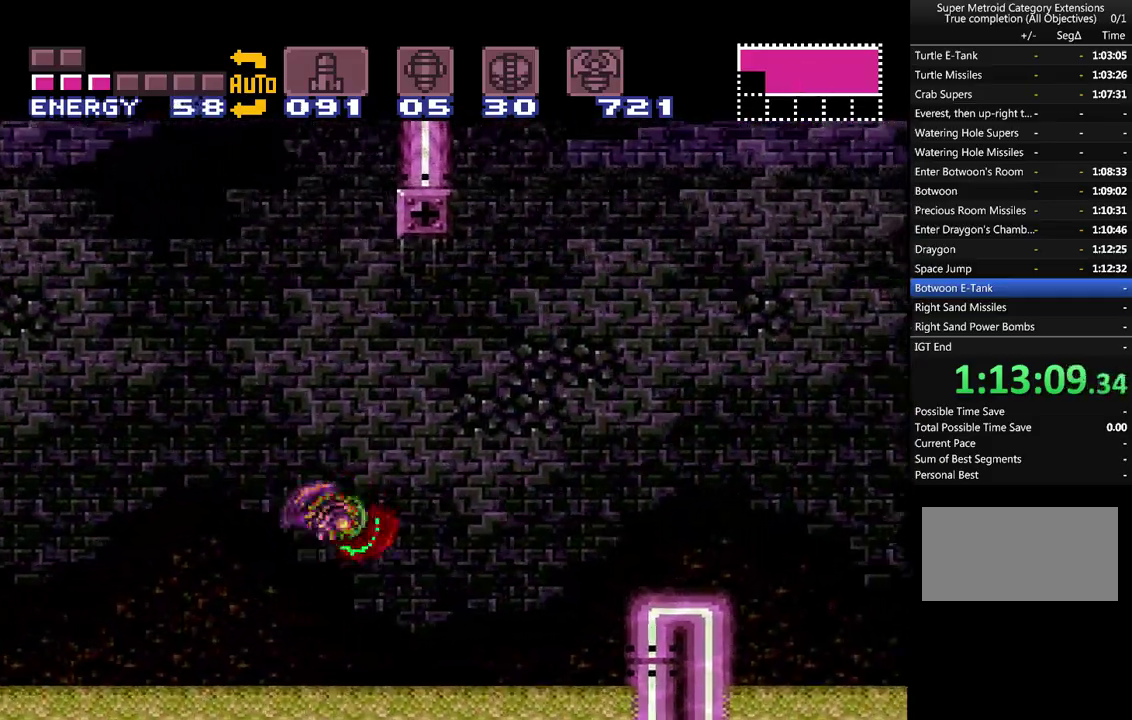
{"buttons": ["A", "B", "DPAD_LEFT"], "events": [[17, "DPAD_RIGHT", "up"], [100, "DPAD_LEFT", "down"], [450, "B", "down"]]}
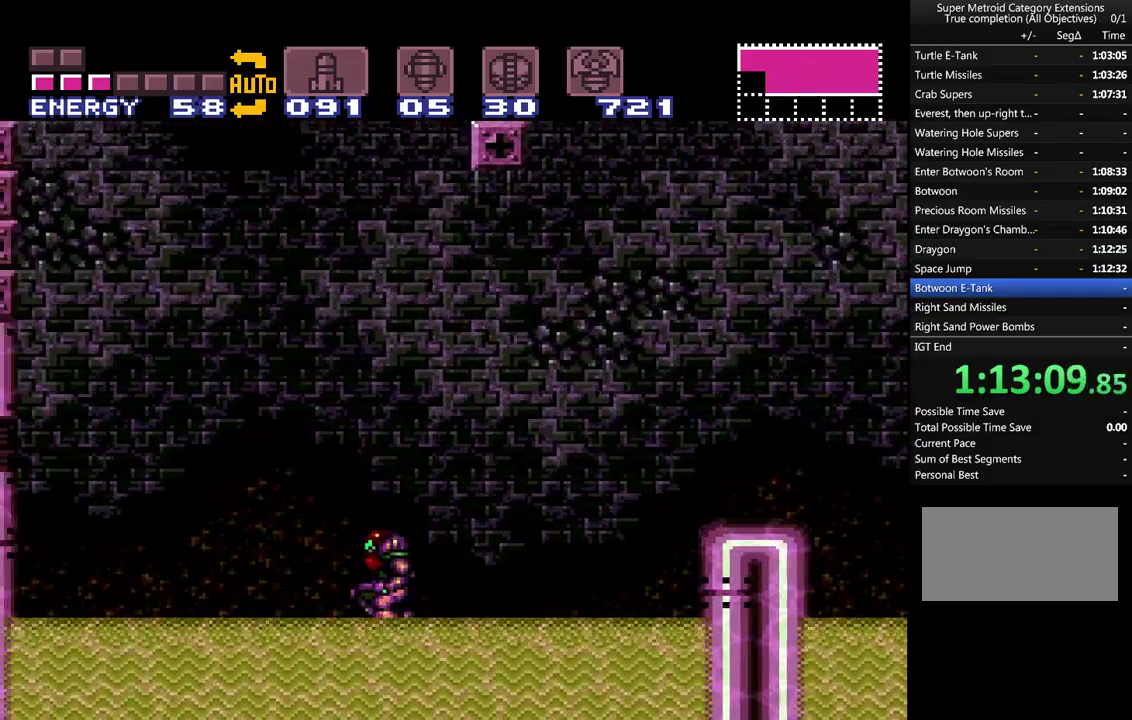
{"buttons": ["DPAD_LEFT"], "events": [[333, "B", "up"], [383, "A", "up"]]}
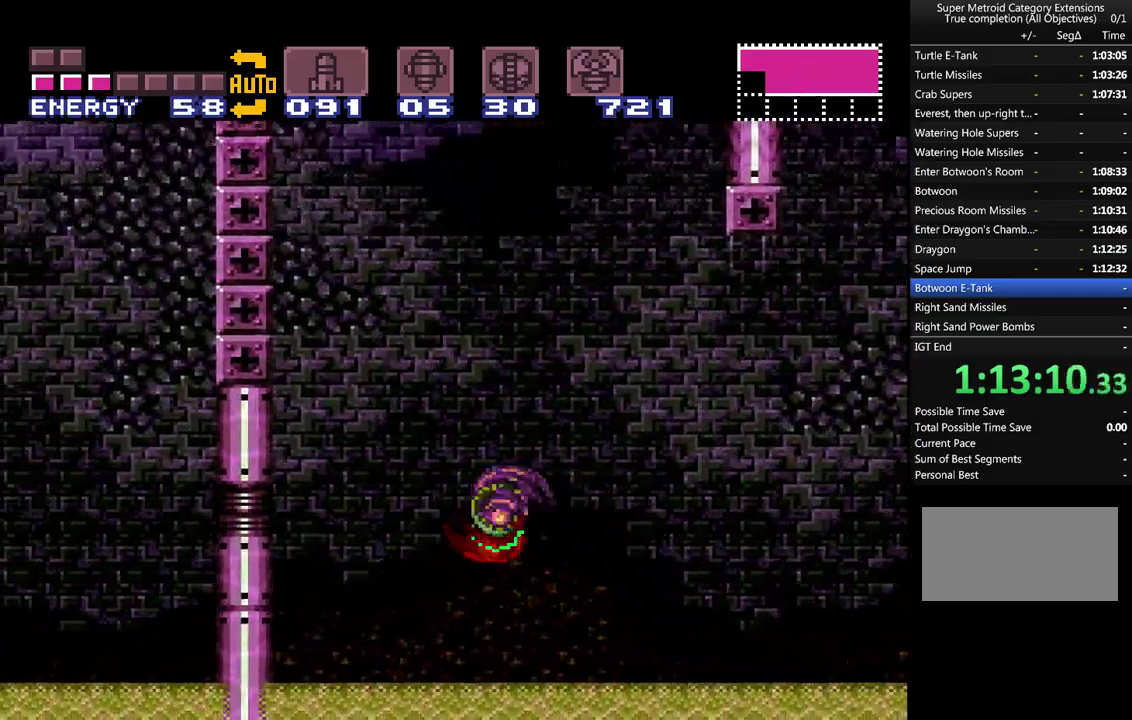
{"buttons": ["A", "B", "DPAD_LEFT"], "events": [[133, "A", "down"], [167, "B", "down"]]}
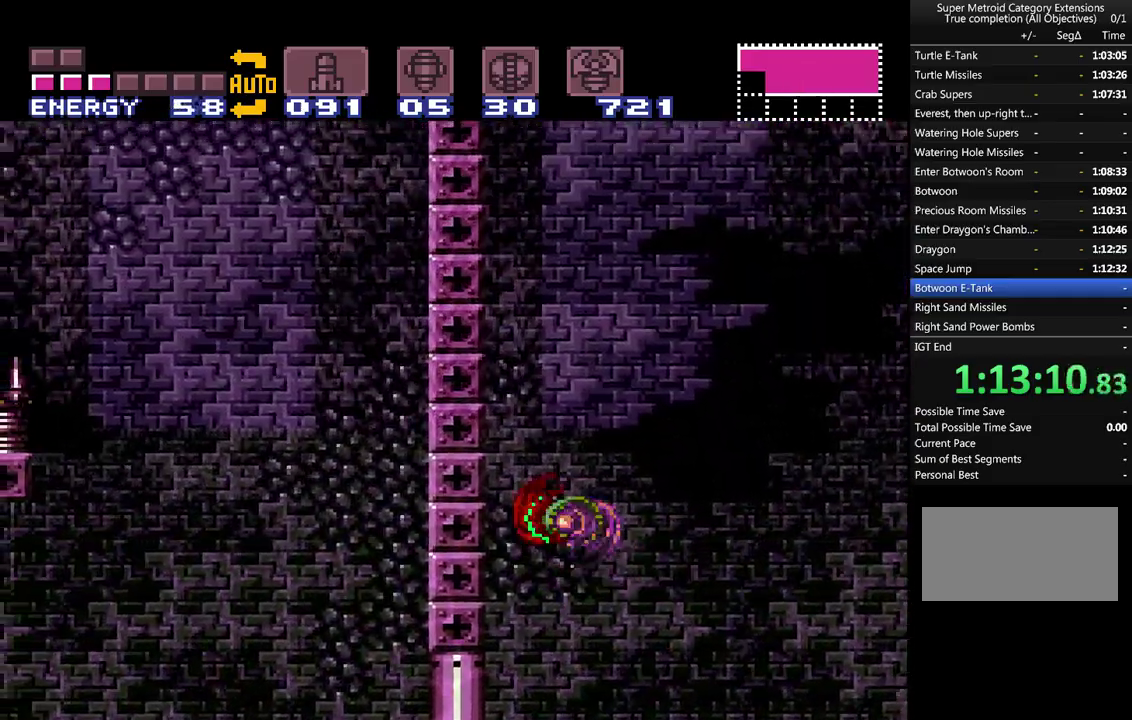
{"buttons": ["A", "B"], "events": [[83, "B", "up"], [100, "A", "up"], [100, "DPAD_LEFT", "up"], [217, "DPAD_RIGHT", "down"], [267, "A", "down"], [267, "B", "down"], [417, "DPAD_RIGHT", "up"]]}
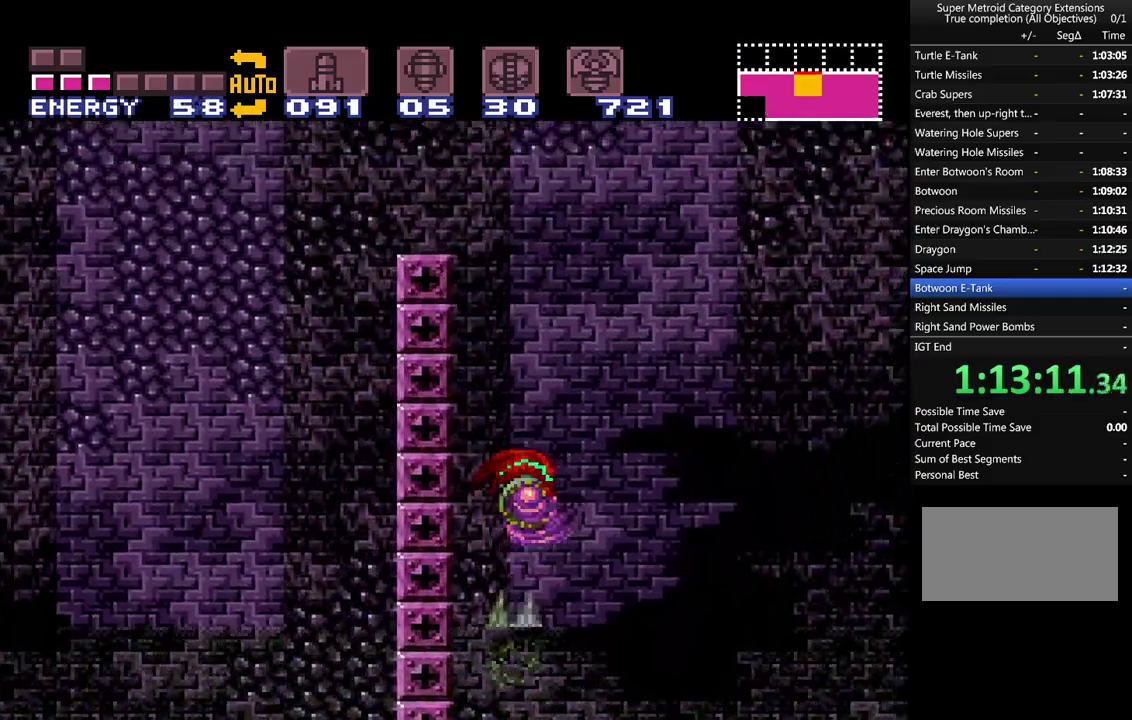
{"buttons": ["DPAD_RIGHT"], "events": [[50, "DPAD_LEFT", "down"], [350, "B", "up"], [383, "DPAD_LEFT", "up"], [417, "A", "up"], [450, "DPAD_RIGHT", "down"]]}
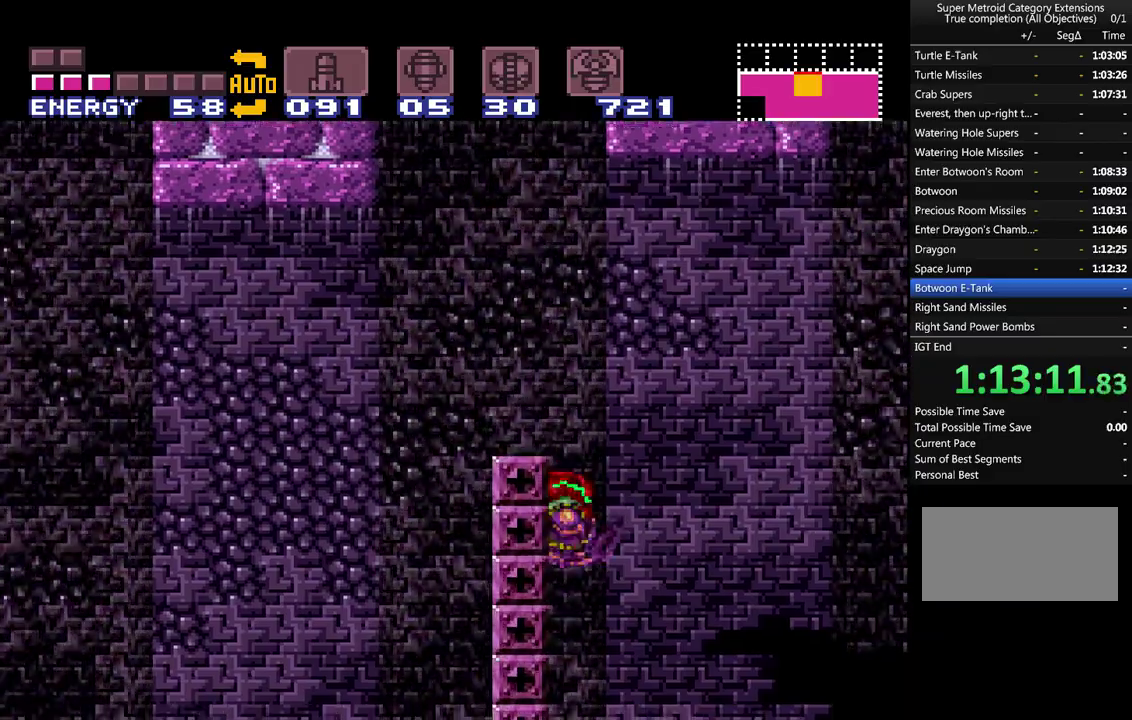
{"buttons": ["A"], "events": [[17, "A", "down"], [17, "B", "down"], [100, "DPAD_RIGHT", "up"], [167, "DPAD_LEFT", "down"], [317, "B", "up"], [350, "A", "up"], [417, "A", "down"], [500, "DPAD_LEFT", "up"]]}
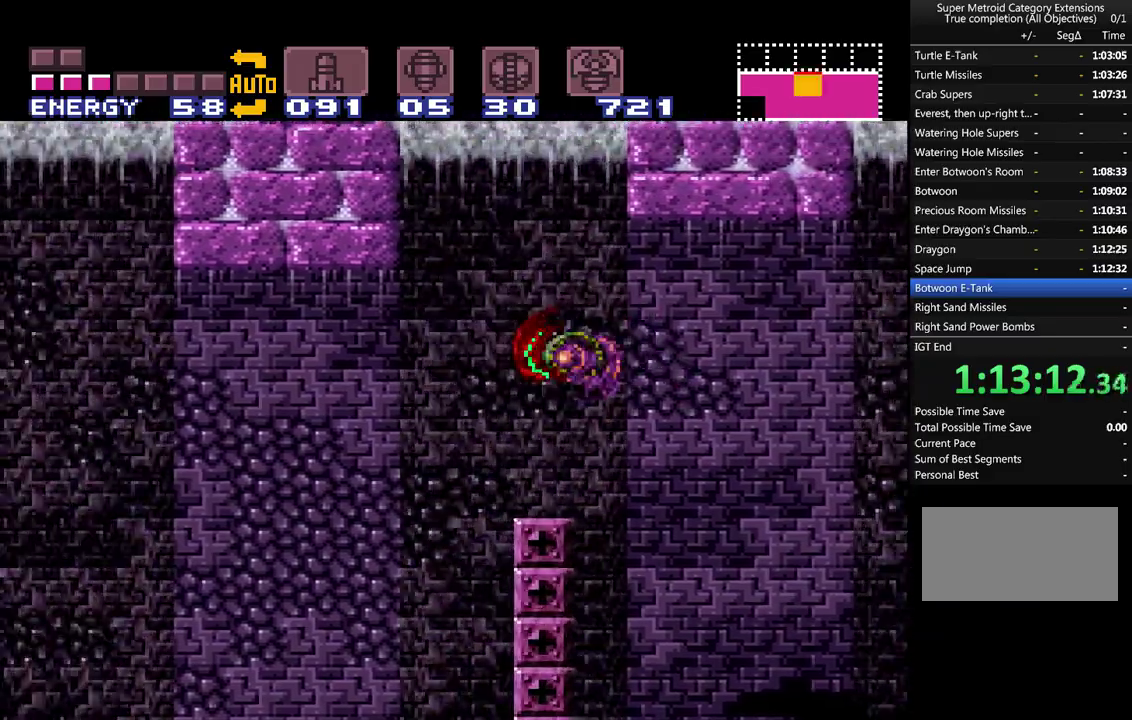
{"buttons": ["A"], "events": [[200, "DPAD_RIGHT", "down"], [450, "DPAD_RIGHT", "up"]]}
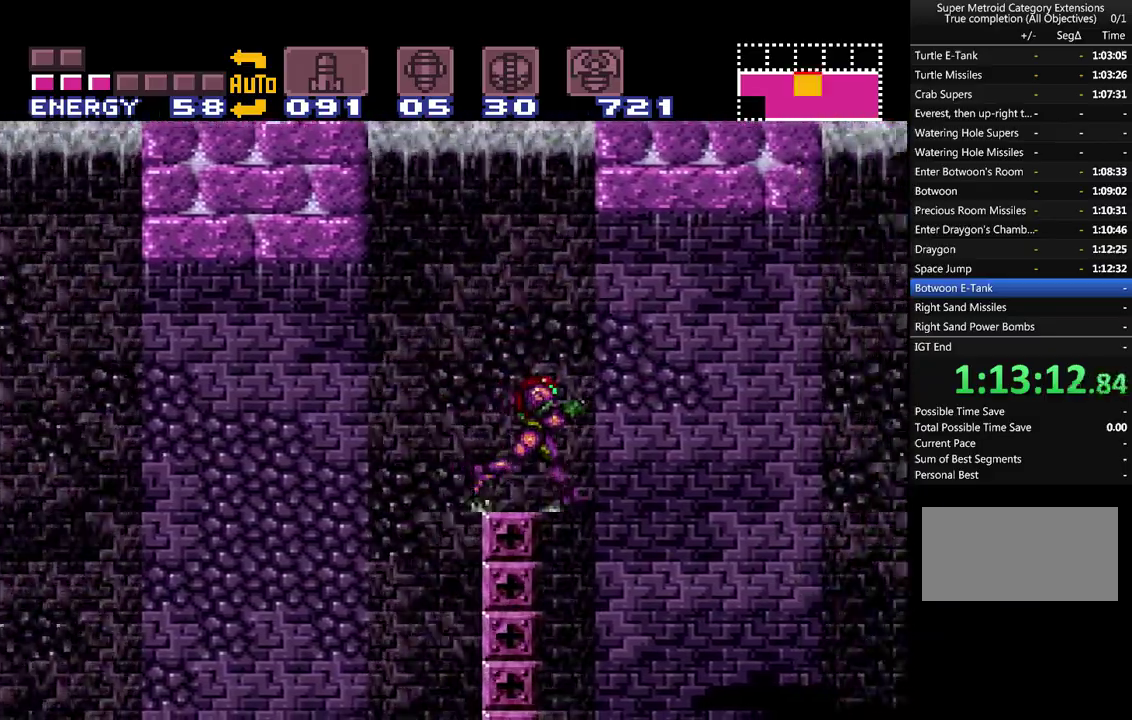
{"buttons": ["A", "B", "DPAD_LEFT"], "events": [[100, "DPAD_LEFT", "down"], [350, "B", "down"]]}
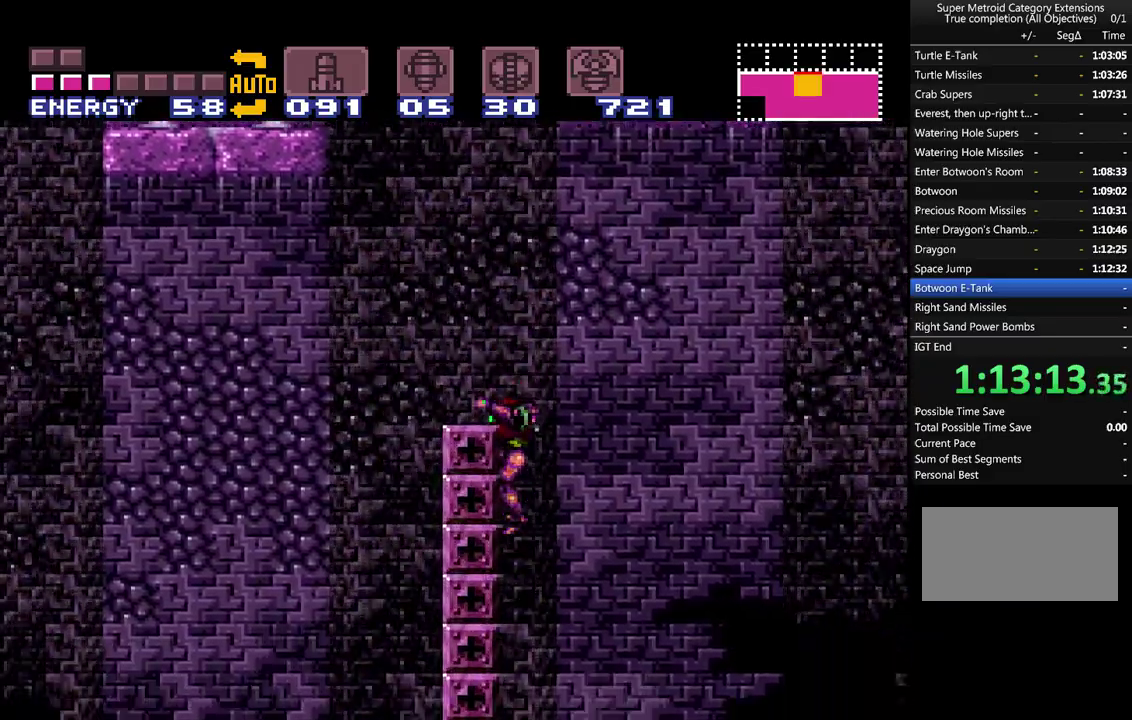
{"buttons": ["A"], "events": [[33, "B", "up"], [417, "DPAD_LEFT", "up"]]}
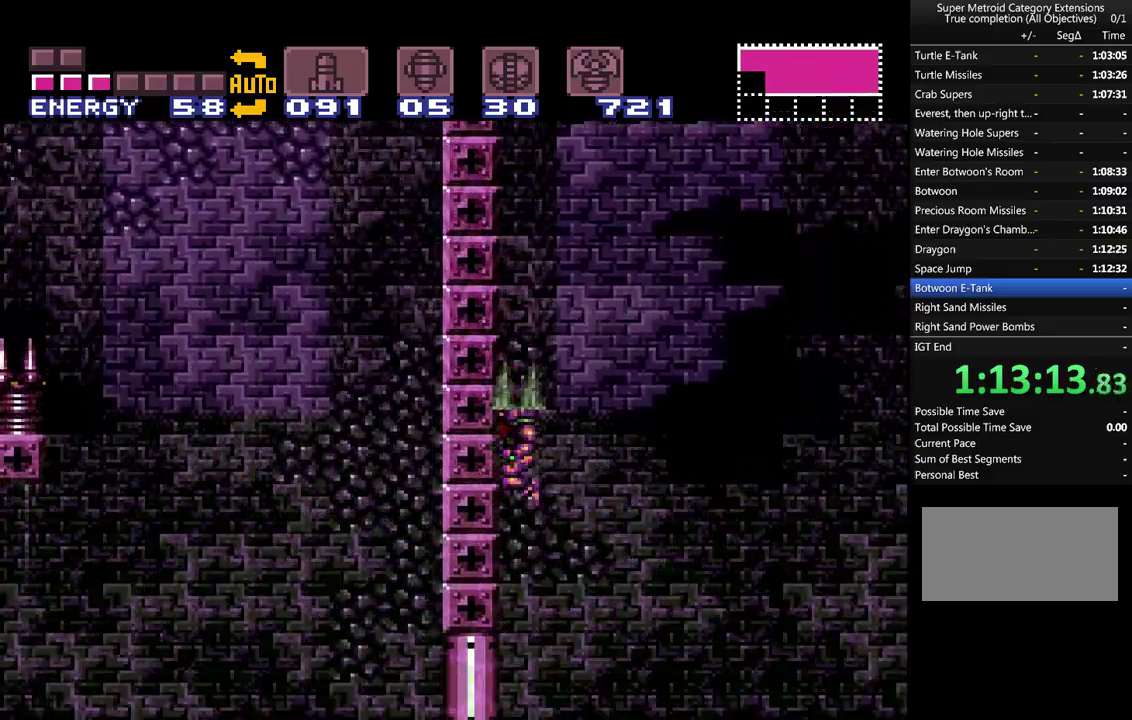
{"buttons": ["A", "B", "DPAD_RIGHT"], "events": [[100, "DPAD_RIGHT", "down"], [467, "B", "down"]]}
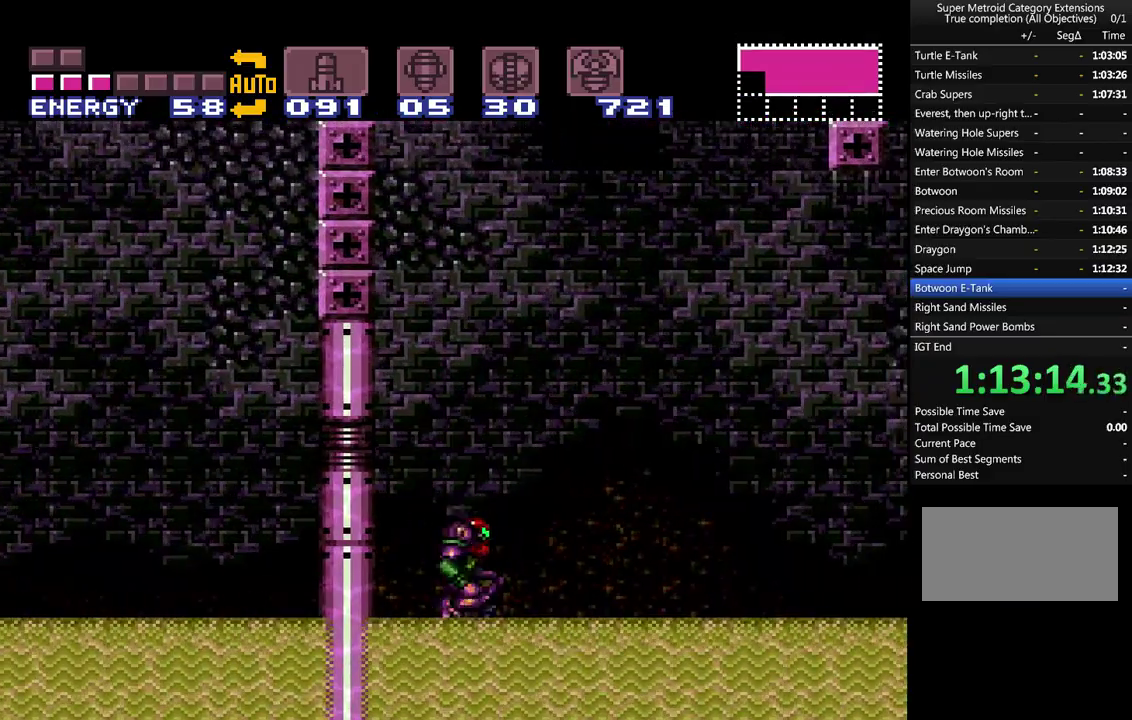
{"buttons": ["A", "B", "DPAD_LEFT"], "events": [[350, "DPAD_RIGHT", "up"], [400, "DPAD_LEFT", "down"]]}
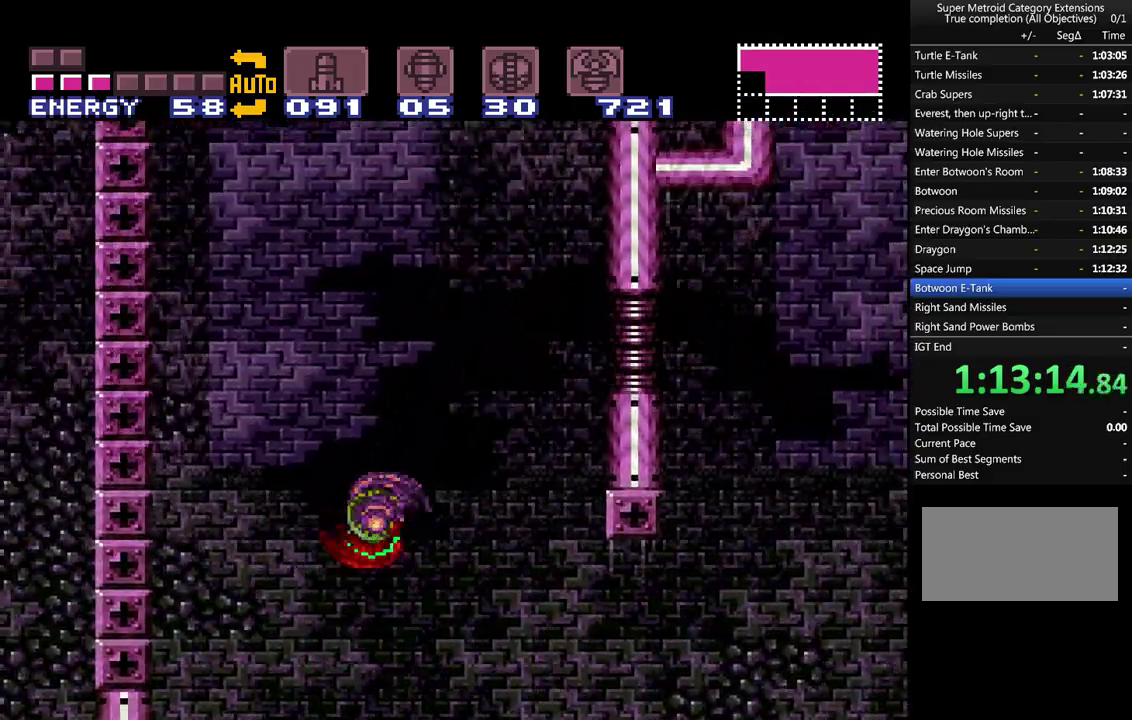
{"buttons": ["A", "B", "DPAD_LEFT"], "events": []}
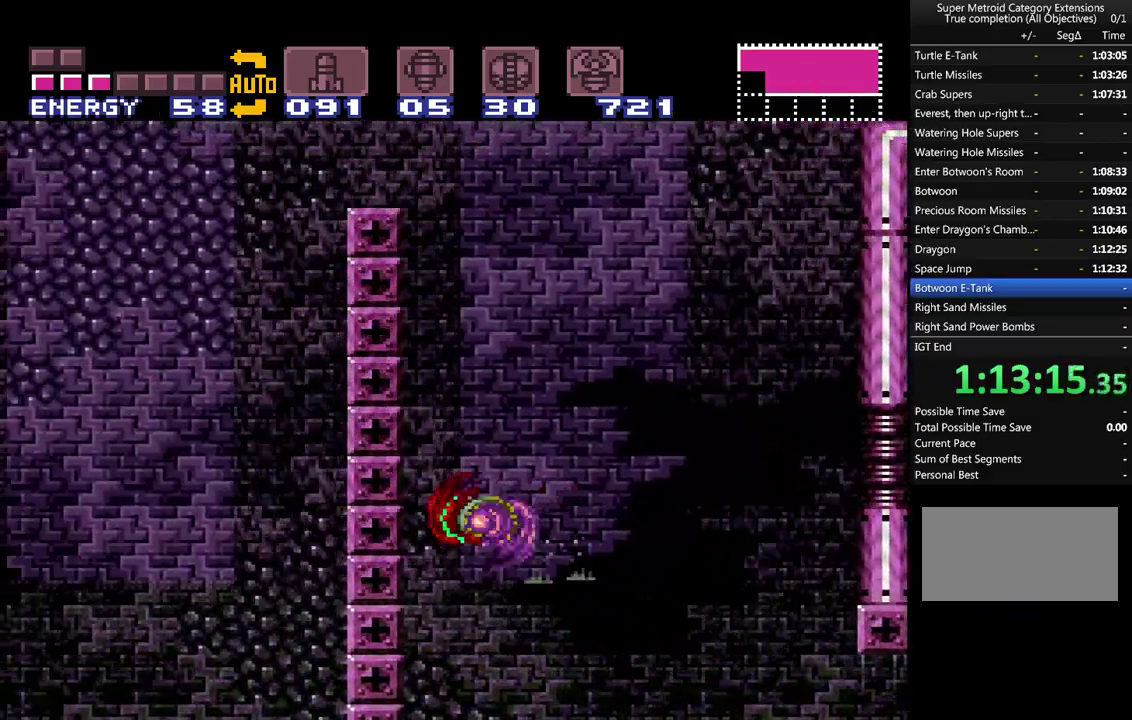
{"buttons": ["A", "B"], "events": [[100, "B", "up"], [150, "A", "up"], [150, "DPAD_LEFT", "up"], [217, "DPAD_RIGHT", "down"], [250, "A", "down"], [250, "B", "down"], [433, "DPAD_RIGHT", "up"]]}
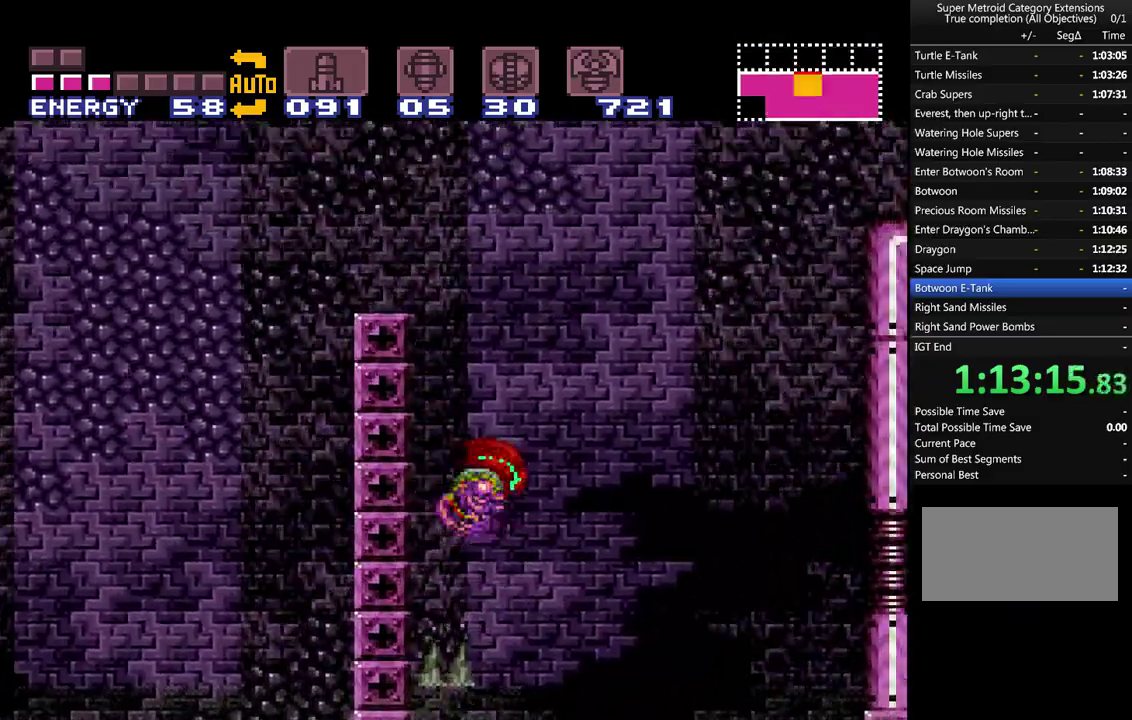
{"buttons": ["A", "B", "DPAD_LEFT"], "events": [[33, "DPAD_LEFT", "down"]]}
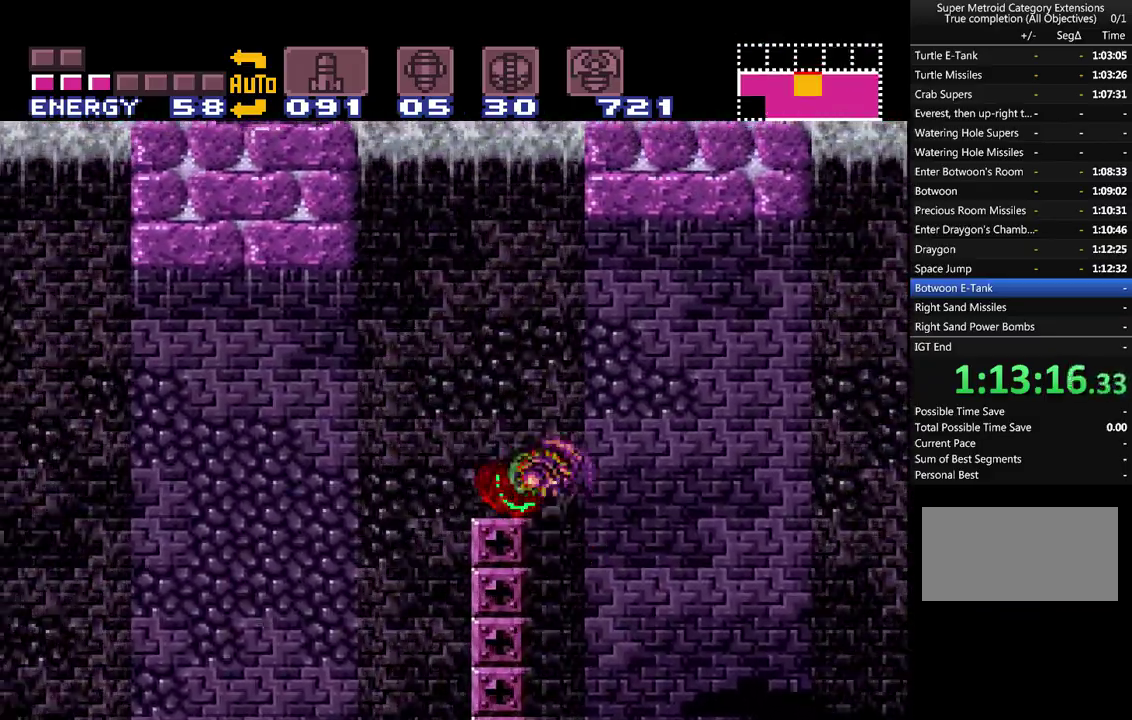
{"buttons": ["A", "B", "DPAD_LEFT"], "events": [[33, "B", "up"], [33, "L1", "down"], [100, "DPAD_LEFT", "up"], [217, "L1", "up"], [367, "DPAD_LEFT", "down"], [500, "B", "down"]]}
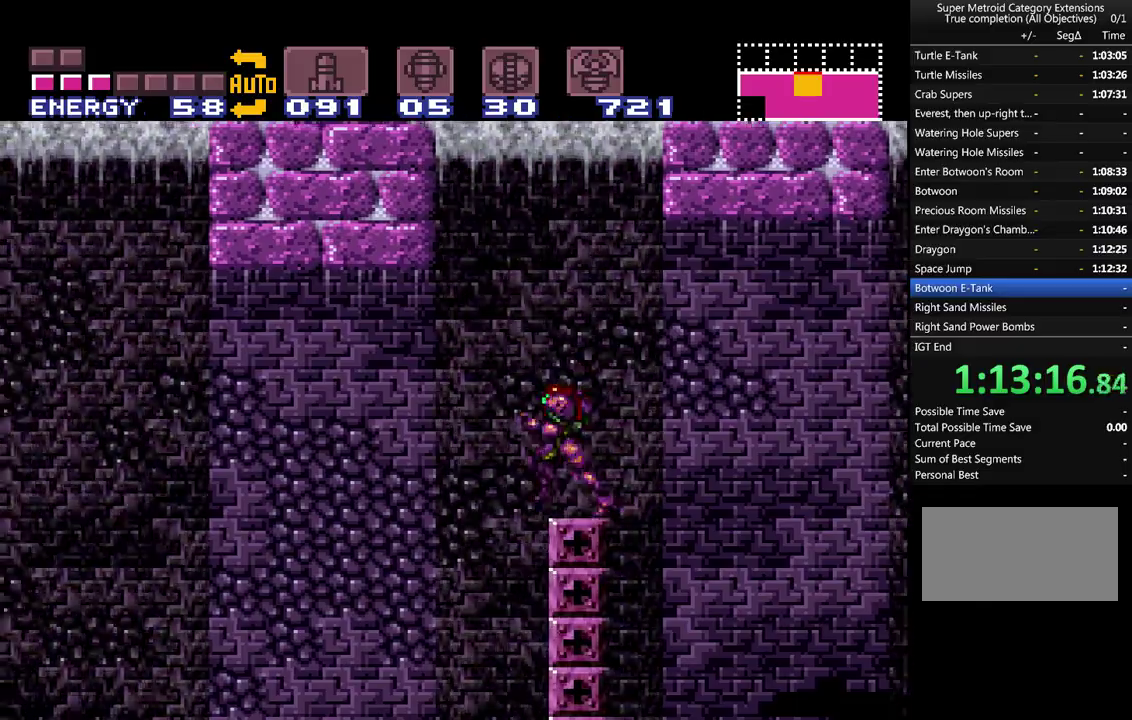
{"buttons": ["A", "DPAD_LEFT"], "events": [[167, "B", "up"]]}
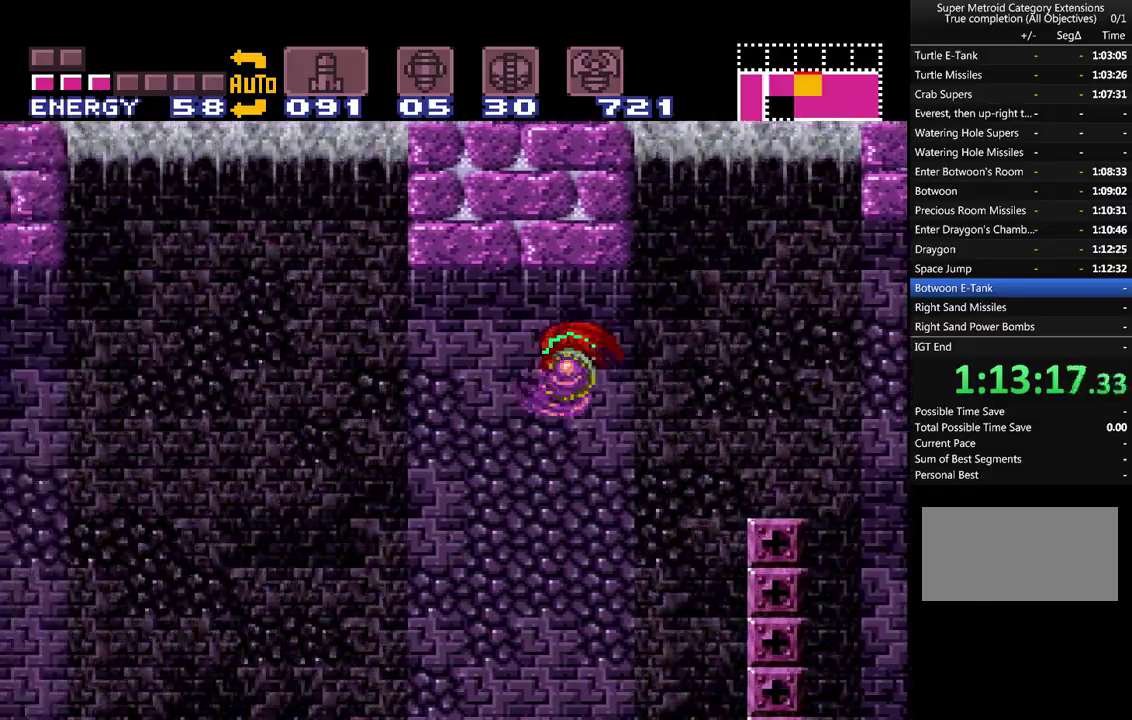
{"buttons": ["A", "B", "DPAD_LEFT"], "events": [[33, "B", "down"], [217, "B", "up"], [317, "B", "down"]]}
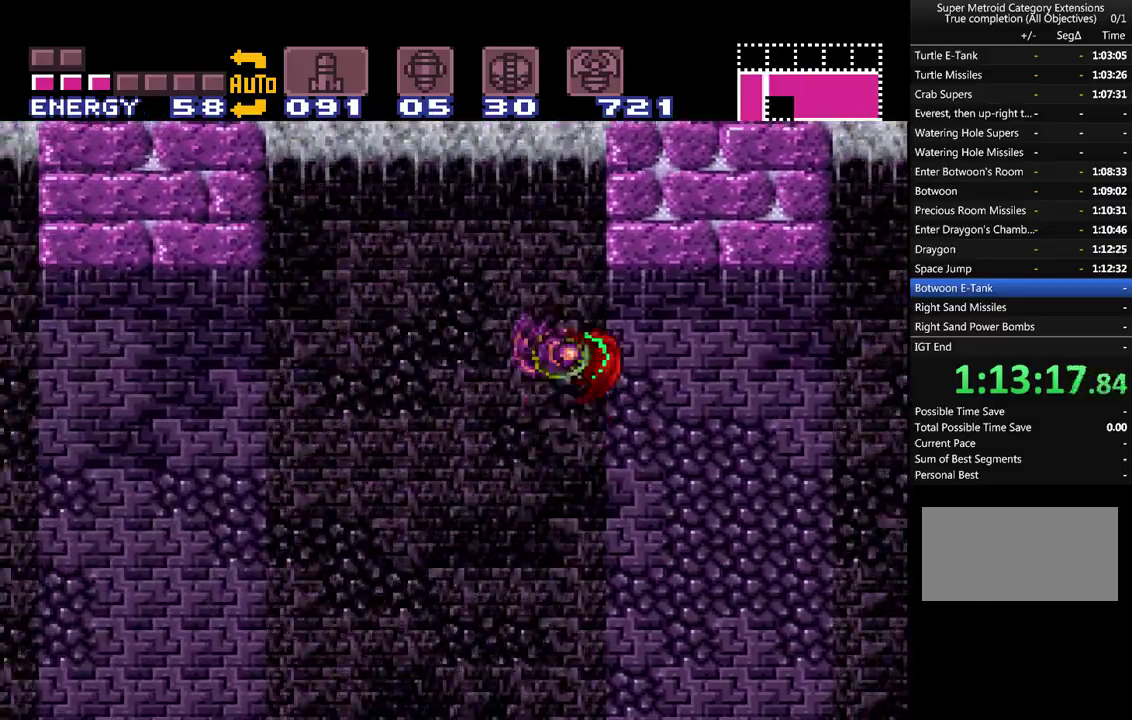
{"buttons": ["A", "DPAD_LEFT"], "events": [[117, "B", "up"]]}
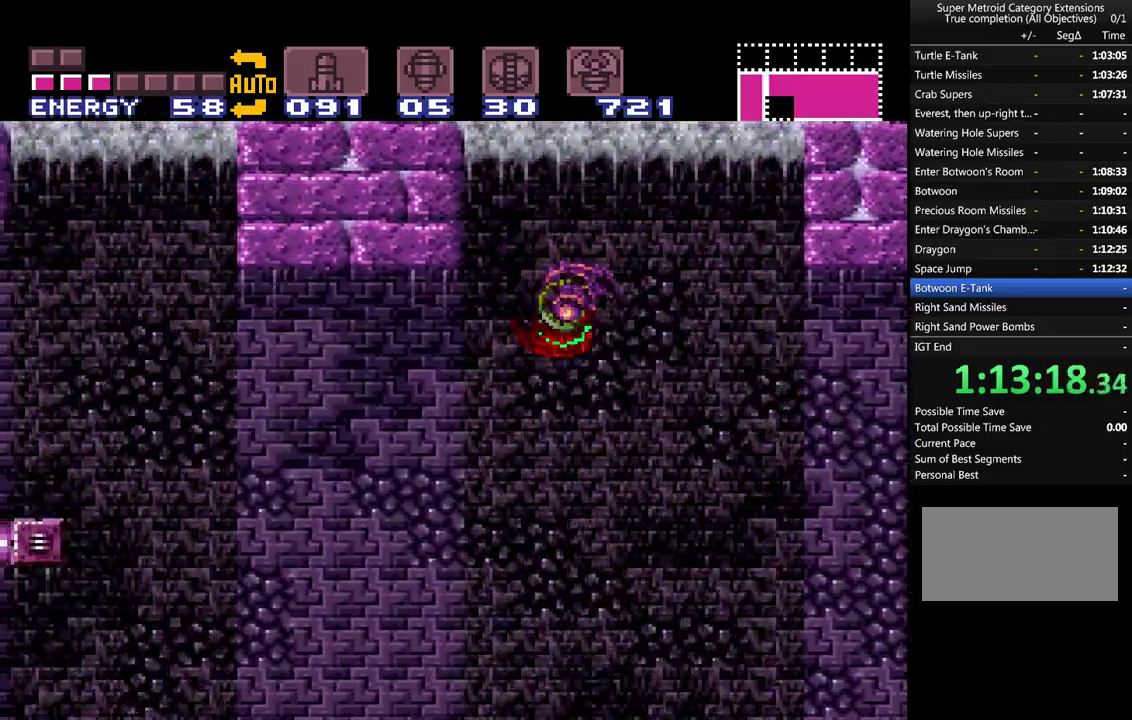
{"buttons": ["A", "DPAD_LEFT"], "events": [[83, "A", "up"], [150, "A", "down"], [183, "B", "down"], [500, "B", "up"]]}
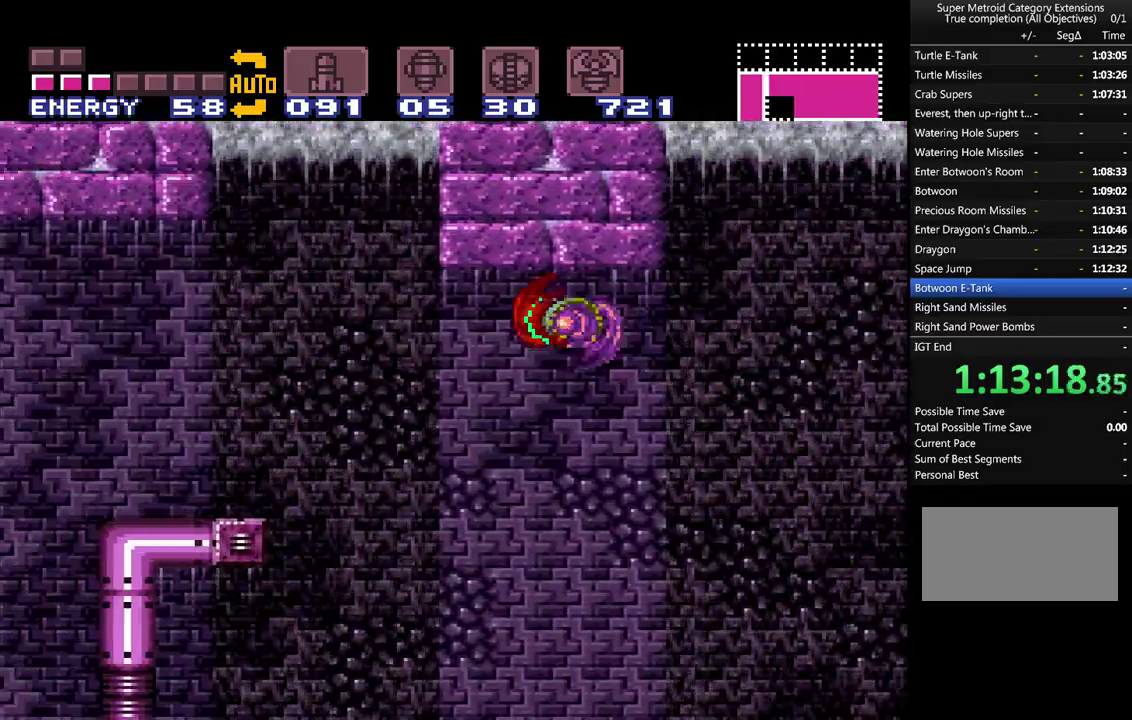
{"buttons": ["DPAD_LEFT"], "events": [[83, "A", "up"], [267, "A", "down"], [300, "B", "down"], [467, "B", "up"], [500, "A", "up"]]}
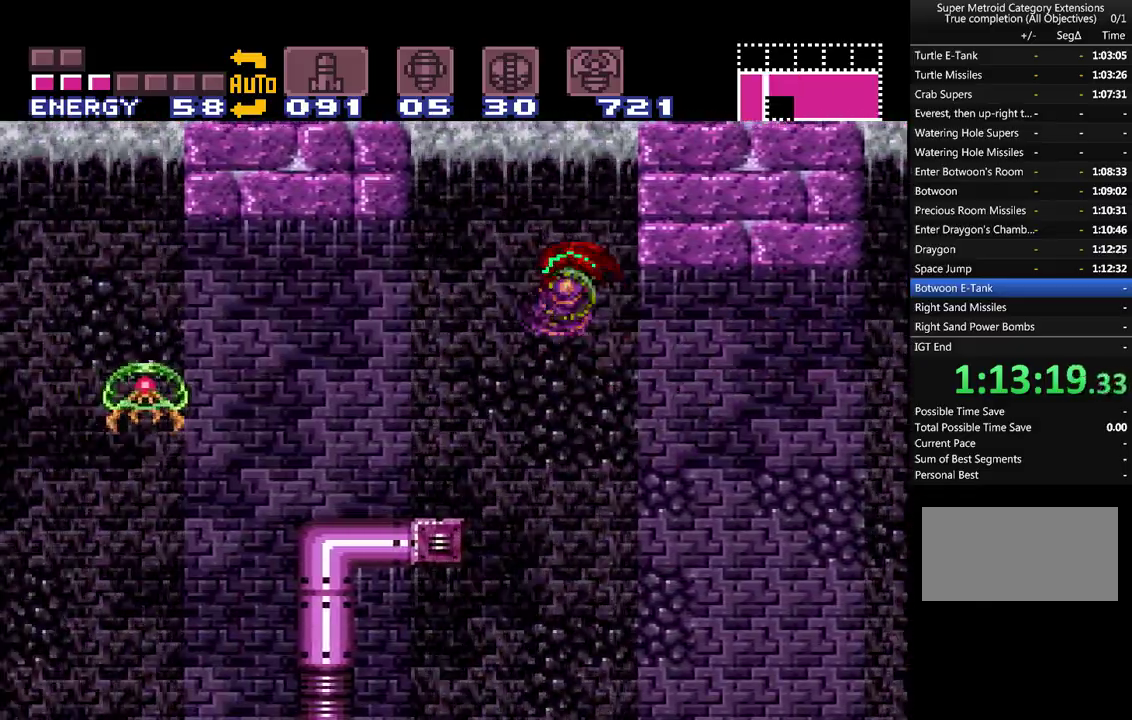
{"buttons": ["A", "B", "DPAD_LEFT"], "events": [[117, "A", "down"], [267, "A", "up"], [333, "A", "down"], [400, "B", "down"]]}
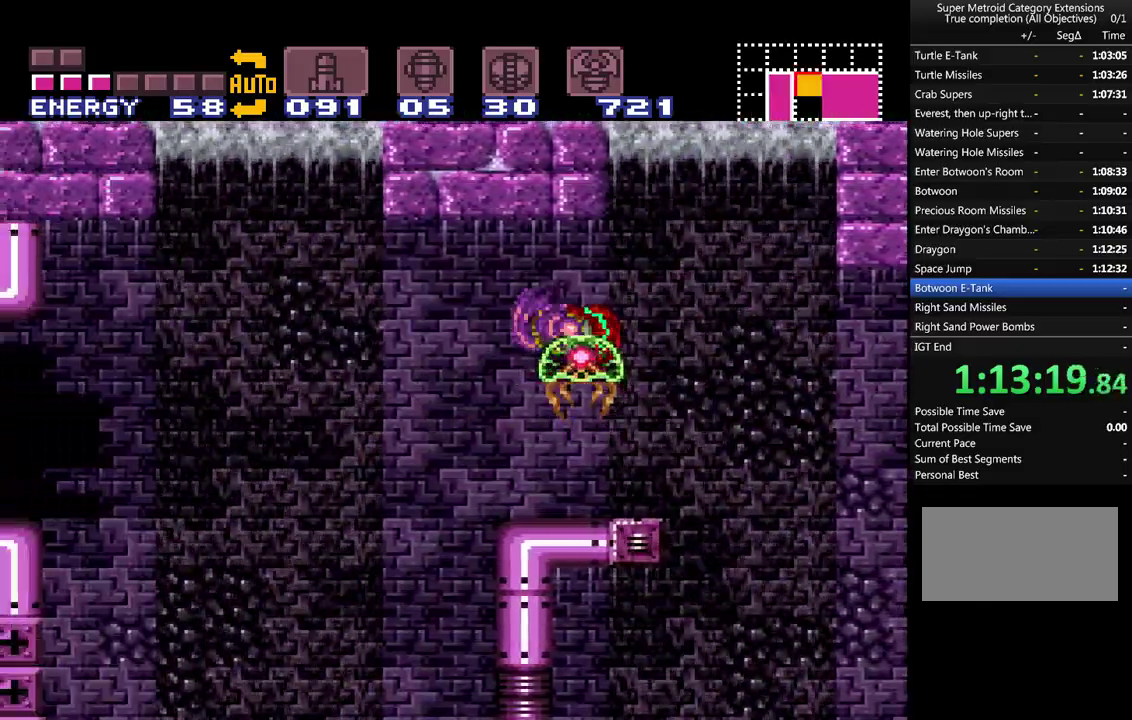
{"buttons": ["DPAD_LEFT"], "events": [[150, "B", "up"], [467, "A", "up"]]}
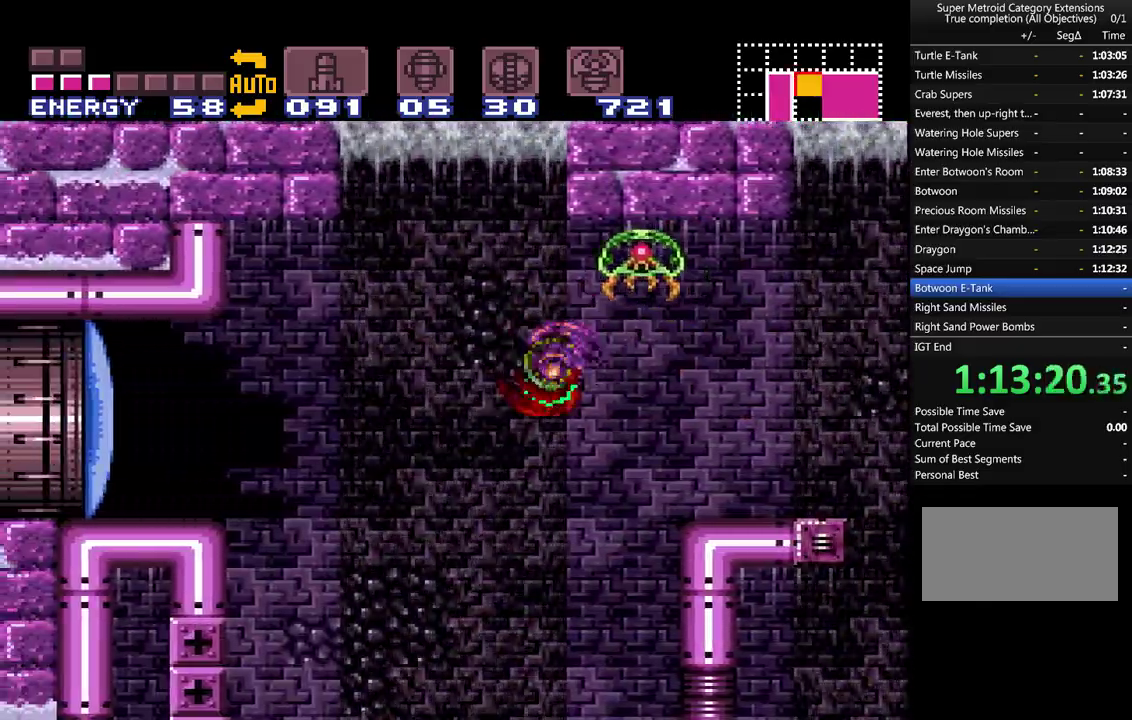
{"buttons": ["A", "DPAD_LEFT"], "events": [[17, "A", "down"], [50, "B", "down"], [217, "B", "up"]]}
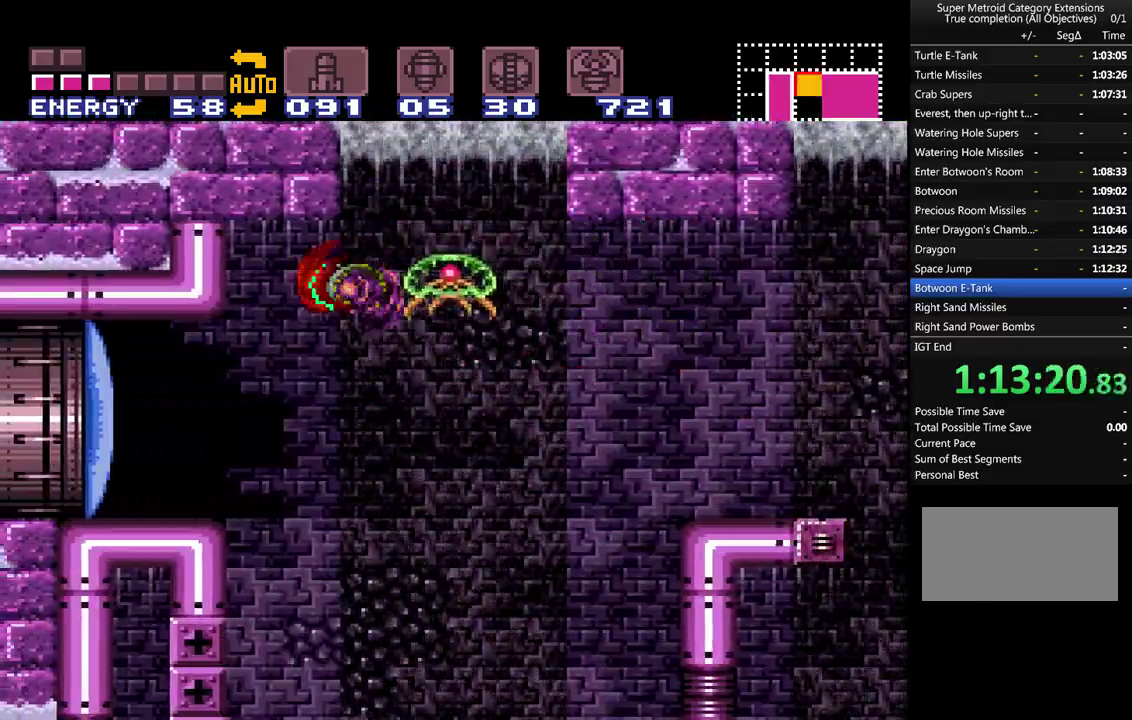
{"buttons": ["A", "DPAD_LEFT"], "events": [[283, "B", "down"], [333, "B", "up"], [400, "A", "up"], [450, "A", "down"]]}
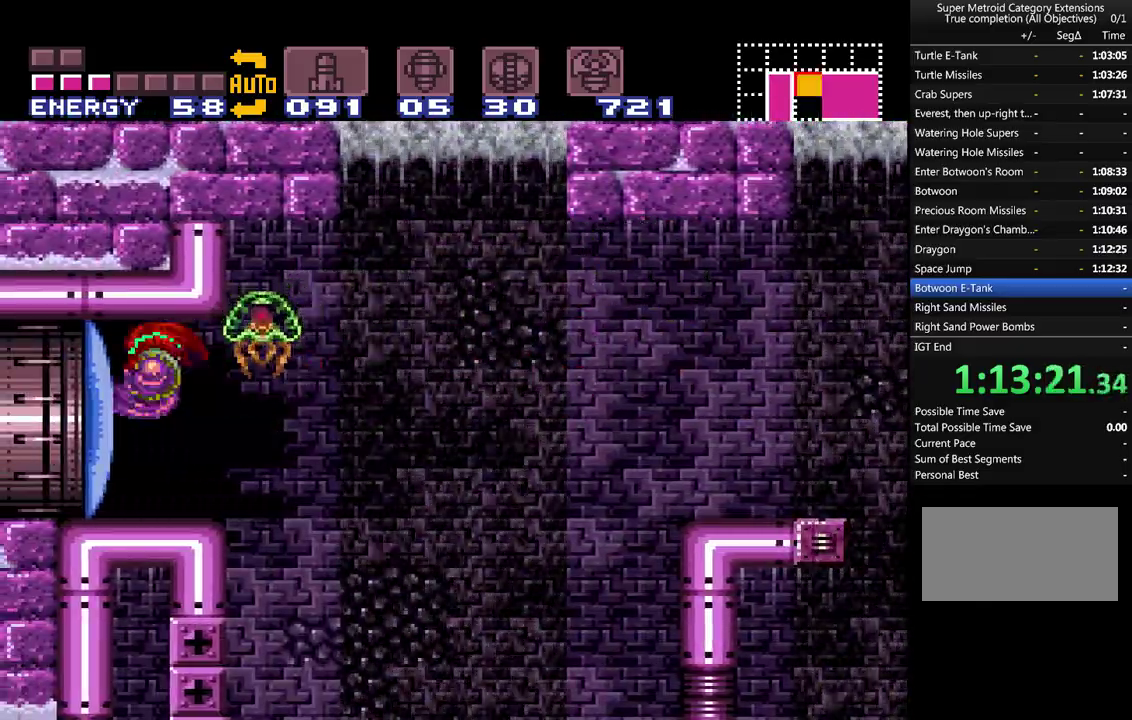
{"buttons": ["A", "DPAD_LEFT"], "events": [[17, "L1", "down"], [50, "X", "down"], [50, "Y", "down"], [117, "X", "up"], [150, "Y", "up"], [333, "L1", "up"]]}
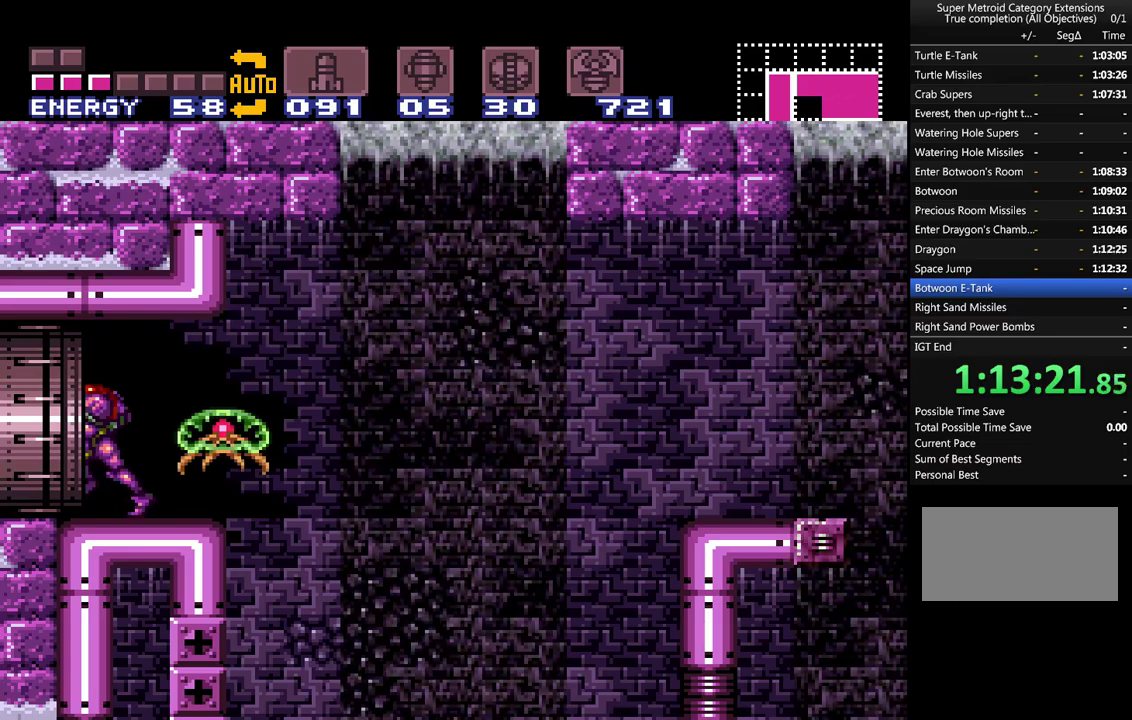
{"buttons": ["A", "DPAD_LEFT"], "events": []}
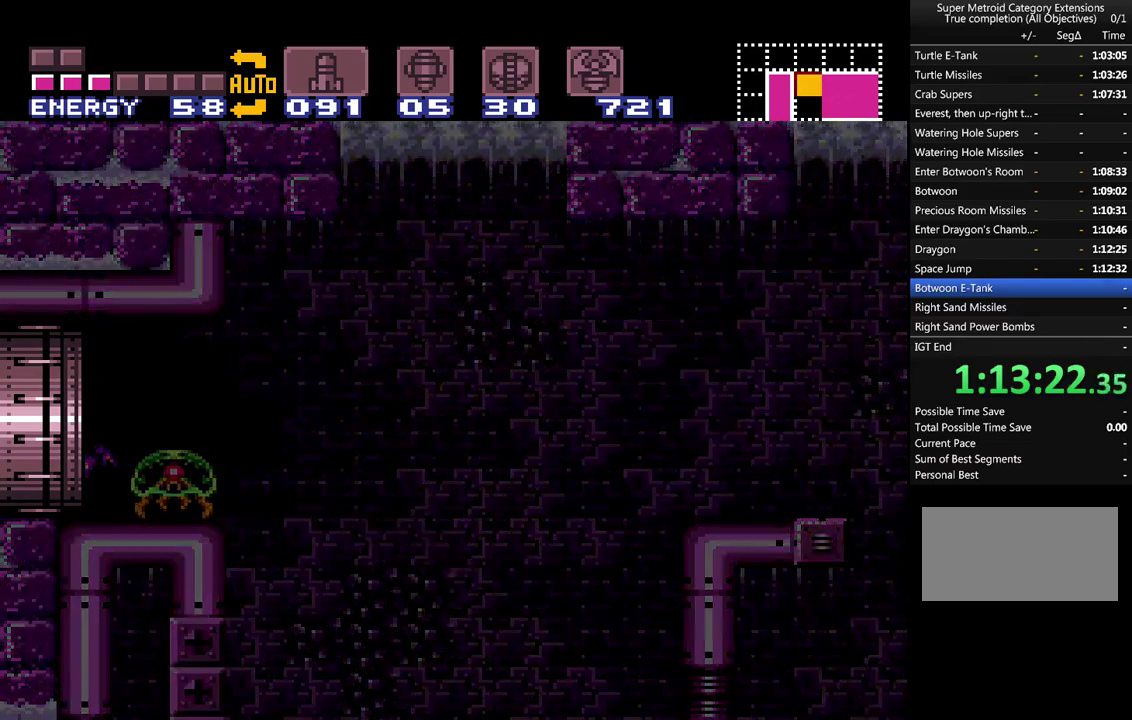
{"buttons": ["A", "DPAD_LEFT"], "events": []}
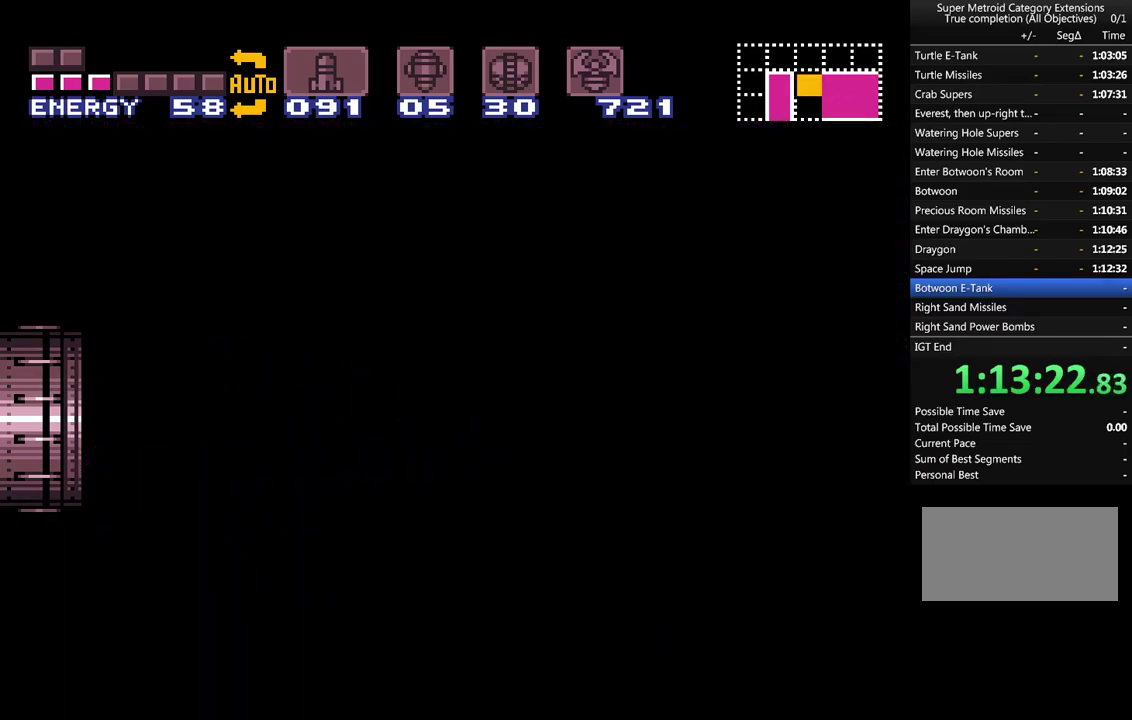
{"buttons": ["A", "DPAD_LEFT"], "events": []}